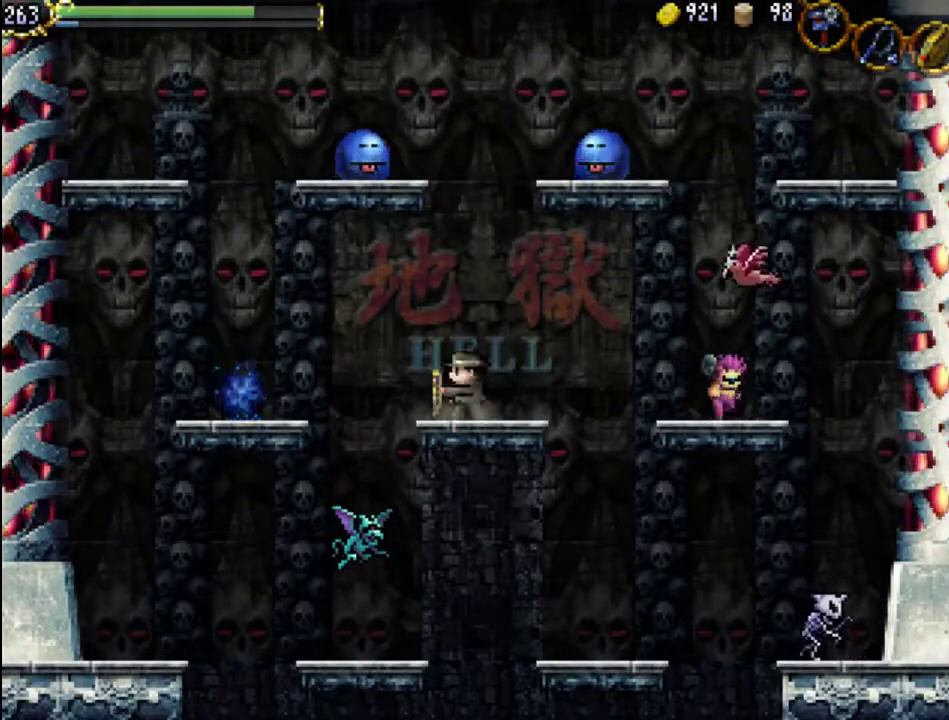
Gameplay with a controller (Xbox layout); each line is a JSON object with the inputs held at the frame after it. "events" lists button and stick changes between this image and that frame as [ms after this image, input, new state], when the widget could be followed in between. Not read: L3 R3 left_stick right_stick.
{"buttons": ["A"], "events": [[133, "A", "down"]]}
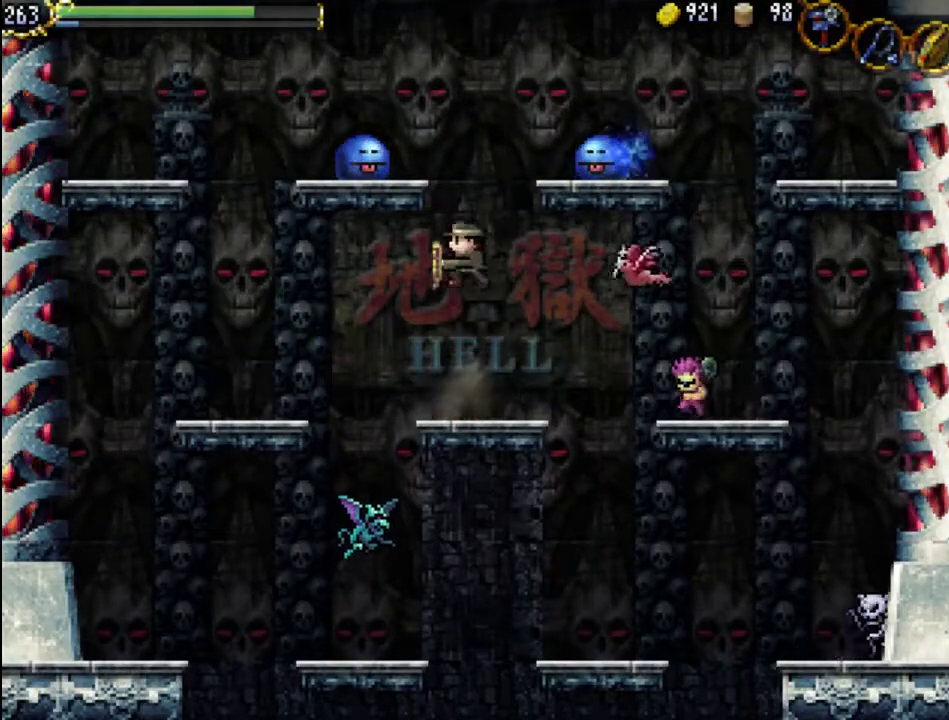
{"buttons": ["A", "DPAD_RIGHT"], "events": [[100, "A", "up"], [167, "A", "down"], [433, "DPAD_RIGHT", "down"]]}
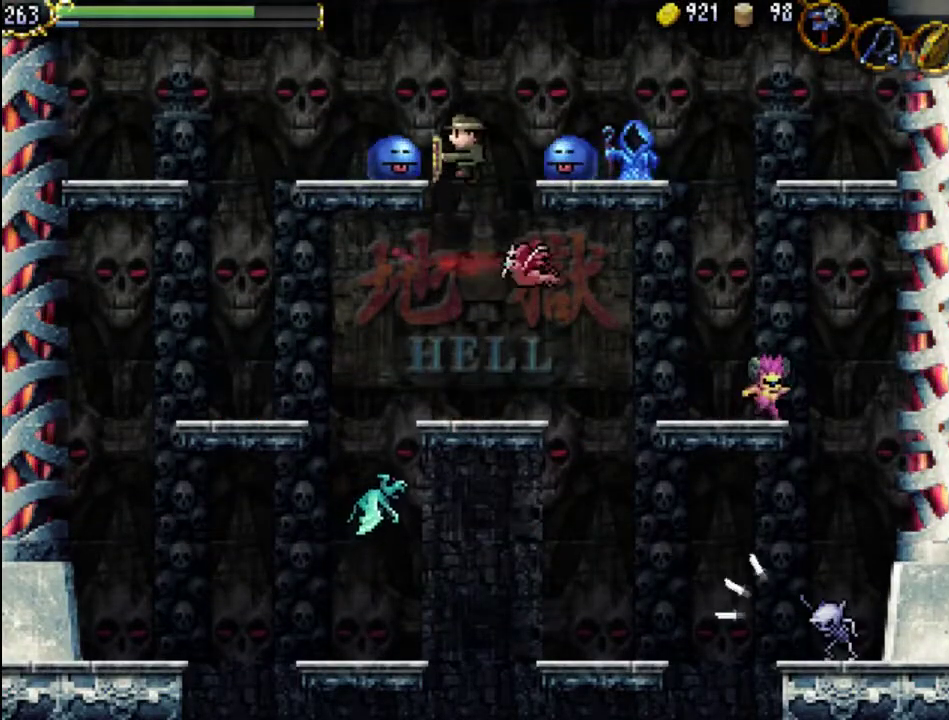
{"buttons": ["DPAD_RIGHT"], "events": [[133, "X", "down"], [267, "A", "up"], [300, "X", "up"], [367, "X", "down"], [433, "X", "up"]]}
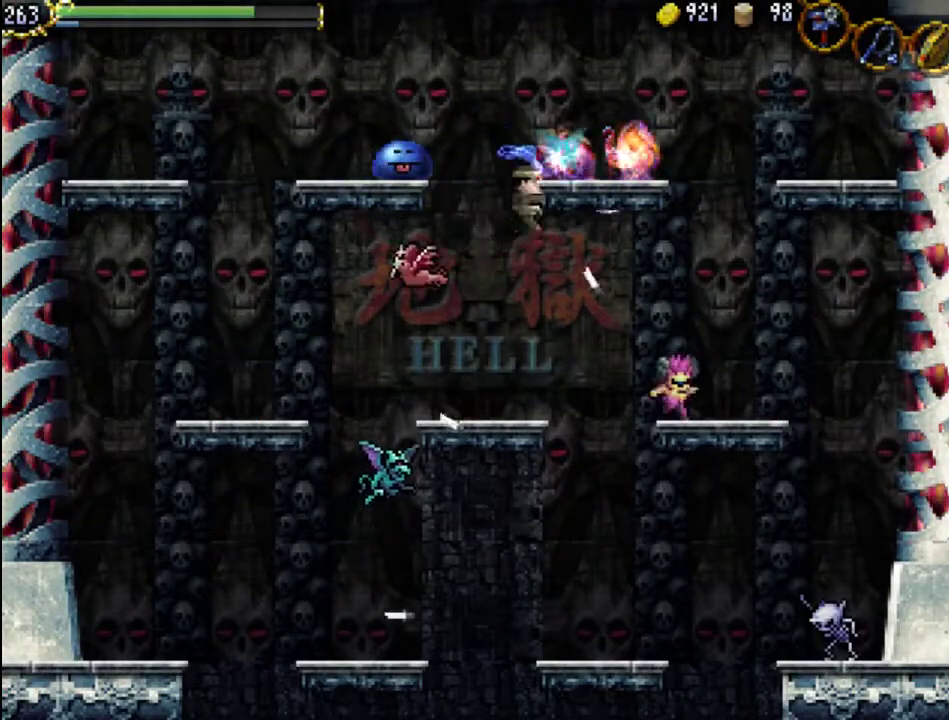
{"buttons": ["X"], "events": [[33, "X", "down"], [100, "DPAD_RIGHT", "up"], [100, "X", "up"], [133, "X", "down"], [233, "DPAD_LEFT", "down"], [233, "X", "up"], [400, "DPAD_LEFT", "up"], [500, "X", "down"]]}
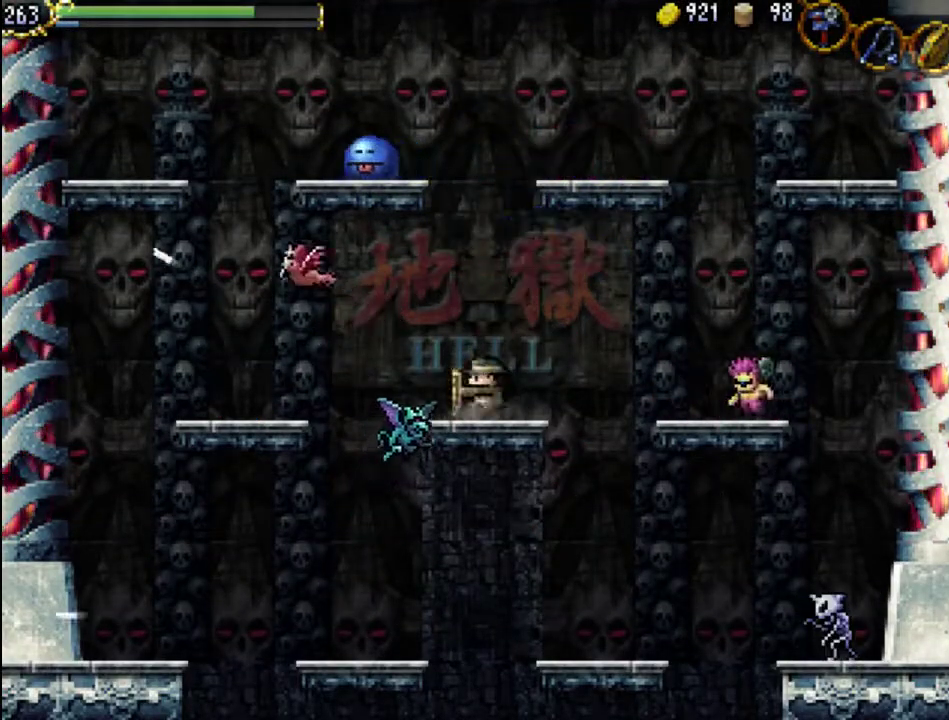
{"buttons": ["X"], "events": [[100, "X", "up"], [167, "X", "down"], [267, "X", "up"], [333, "X", "down"], [400, "X", "up"], [467, "X", "down"]]}
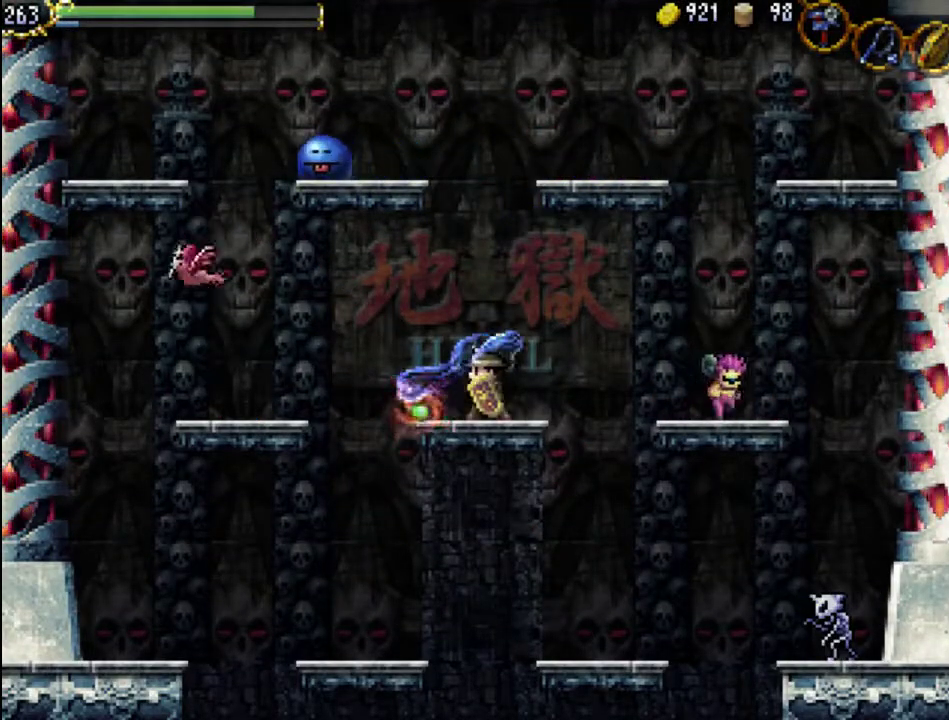
{"buttons": ["A"], "events": [[67, "X", "up"], [167, "DPAD_LEFT", "down"], [300, "DPAD_LEFT", "up"], [433, "A", "down"]]}
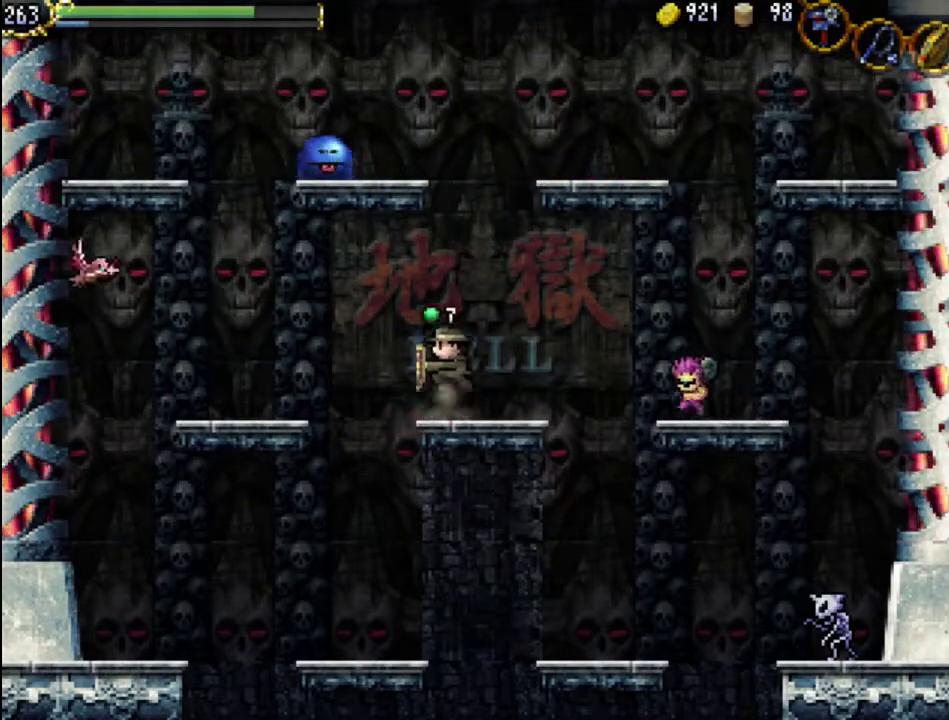
{"buttons": ["A"], "events": [[433, "A", "up"], [500, "A", "down"]]}
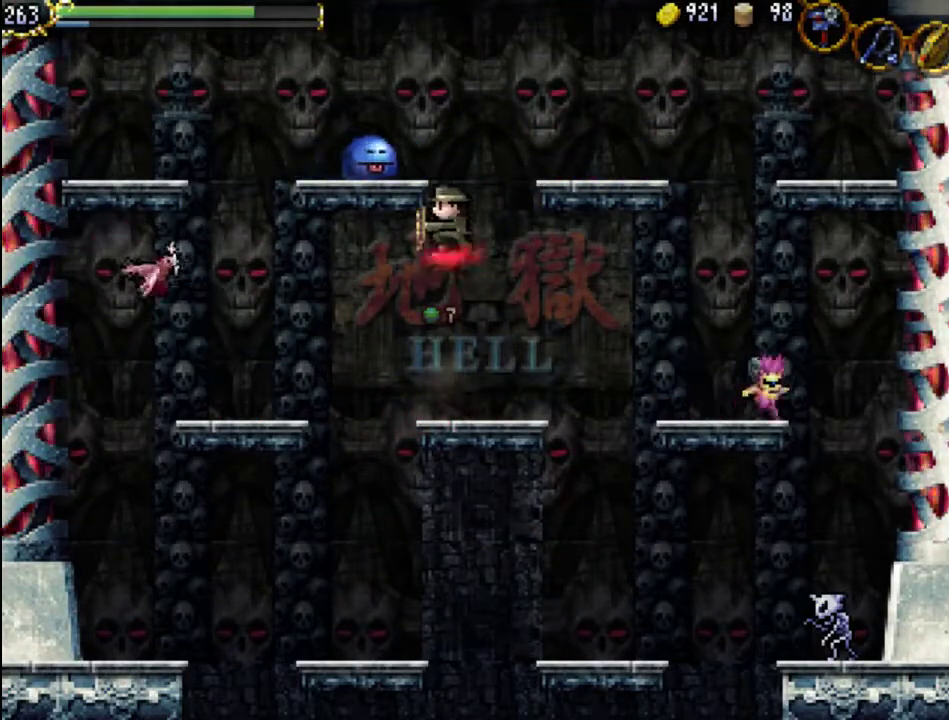
{"buttons": ["DPAD_RIGHT"], "events": [[133, "X", "down"], [300, "A", "up"], [333, "X", "up"], [400, "X", "down"], [500, "DPAD_RIGHT", "down"], [500, "X", "up"]]}
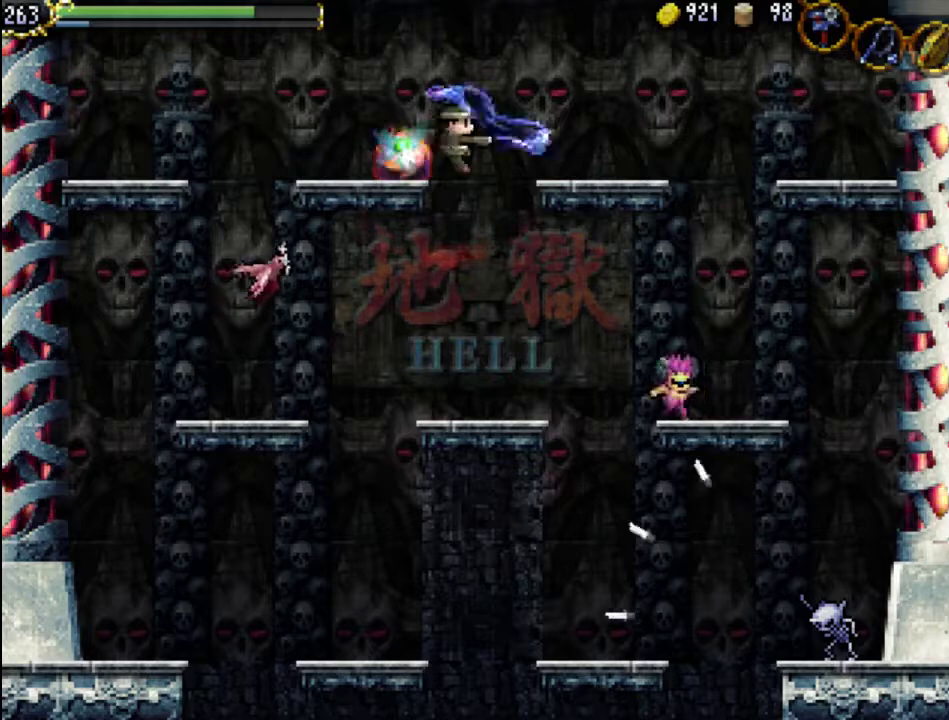
{"buttons": [], "events": [[233, "DPAD_RIGHT", "up"], [267, "DPAD_LEFT", "down"], [333, "X", "down"], [400, "DPAD_LEFT", "up"], [467, "X", "up"]]}
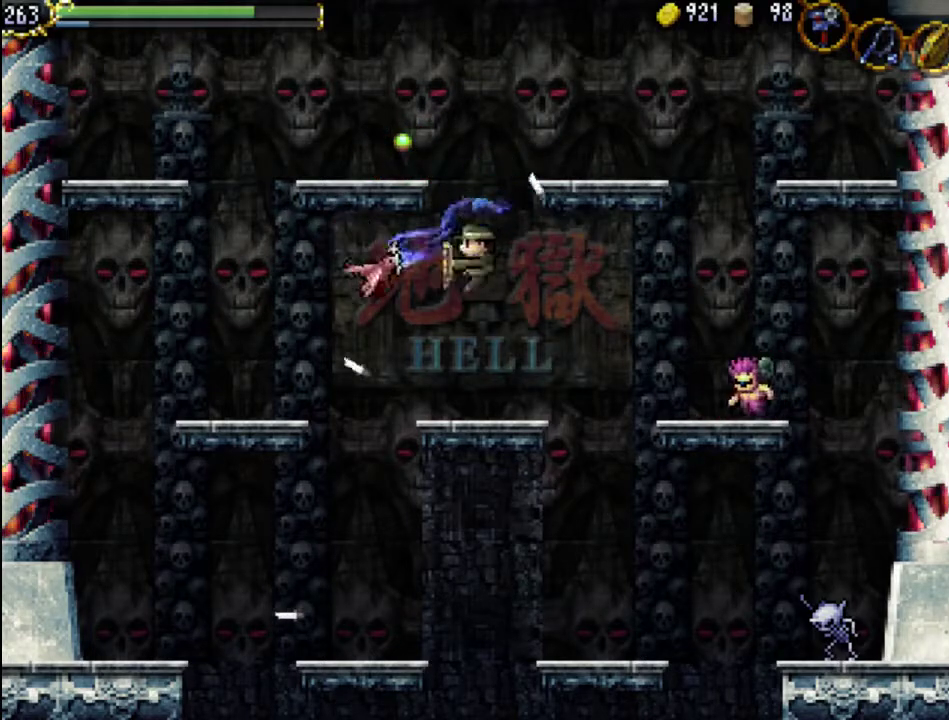
{"buttons": ["DPAD_LEFT"], "events": [[33, "X", "down"], [133, "X", "up"], [200, "X", "down"], [333, "X", "up"], [467, "DPAD_LEFT", "down"]]}
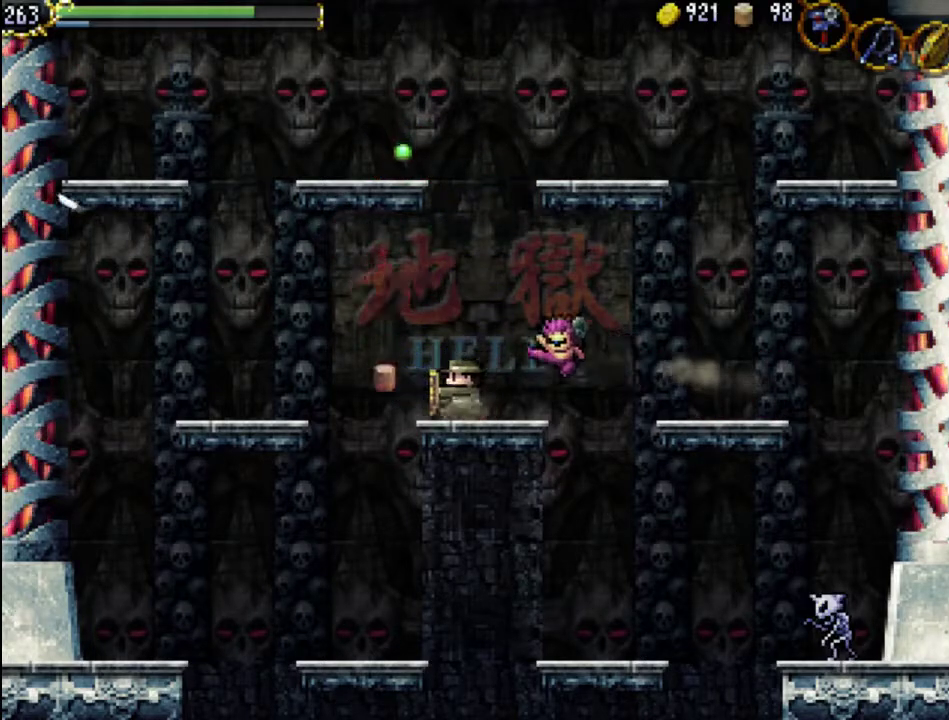
{"buttons": [], "events": [[100, "DPAD_LEFT", "up"], [167, "DPAD_RIGHT", "down"], [200, "A", "down"], [267, "X", "down"], [433, "DPAD_RIGHT", "up"], [467, "A", "up"], [467, "X", "up"]]}
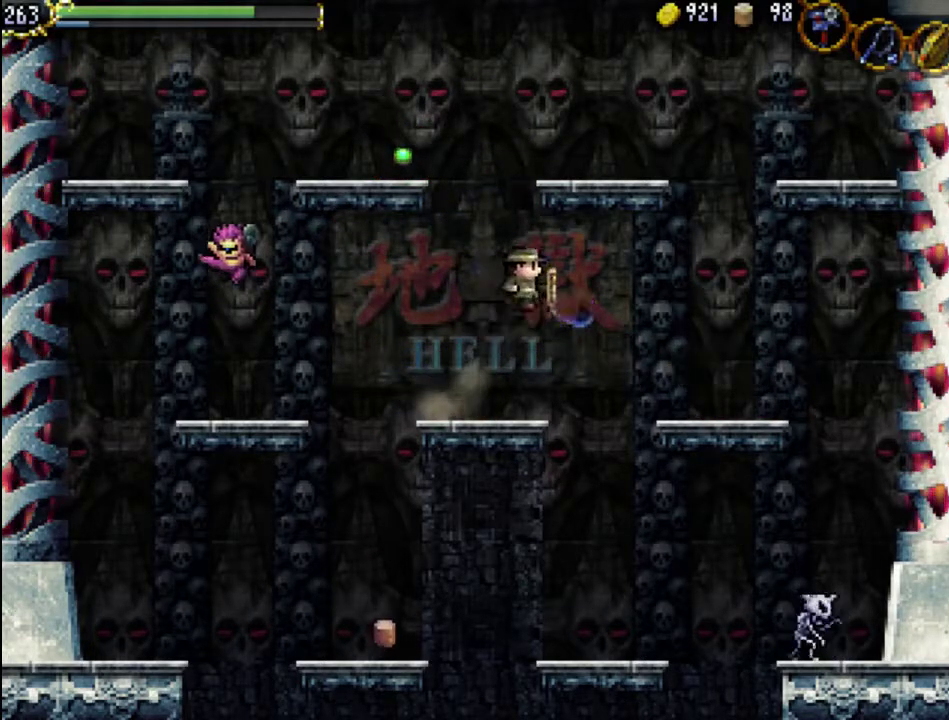
{"buttons": ["DPAD_RIGHT"], "events": [[33, "DPAD_LEFT", "down"], [133, "DPAD_LEFT", "up"], [200, "DPAD_RIGHT", "down"]]}
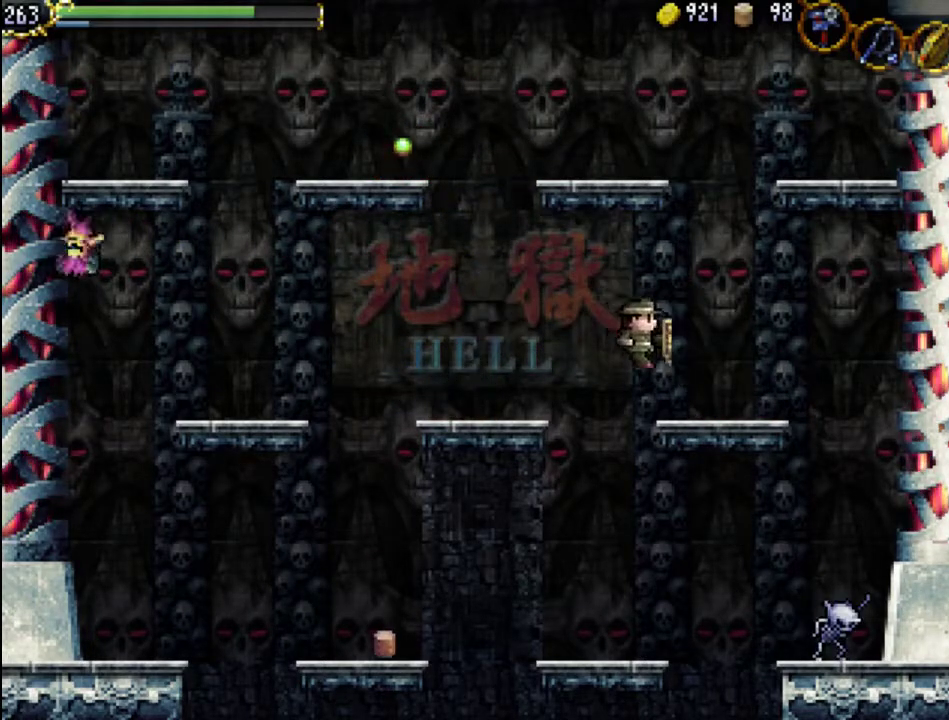
{"buttons": ["DPAD_LEFT"], "events": [[167, "DPAD_RIGHT", "up"], [333, "A", "down"], [333, "DPAD_LEFT", "down"], [500, "A", "up"]]}
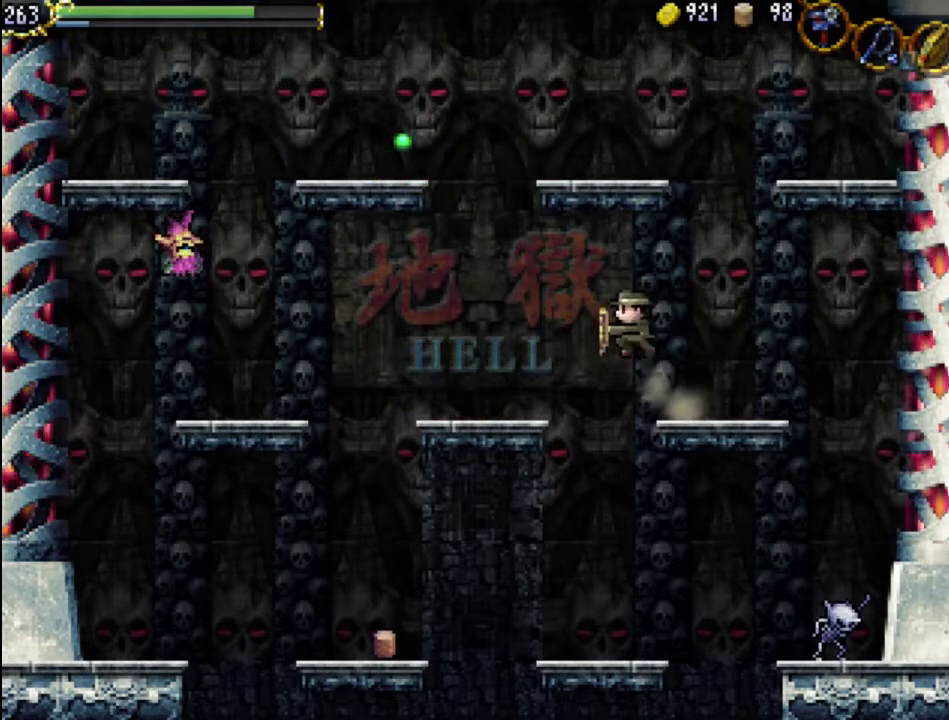
{"buttons": ["DPAD_LEFT"], "events": []}
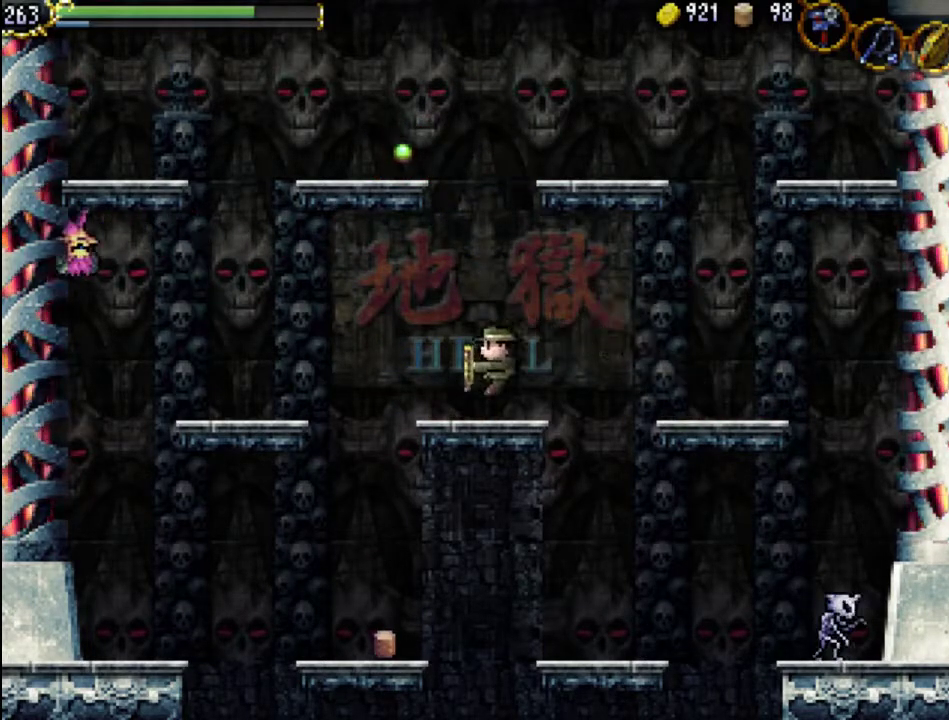
{"buttons": ["DPAD_LEFT"], "events": [[167, "A", "down"], [400, "A", "up"]]}
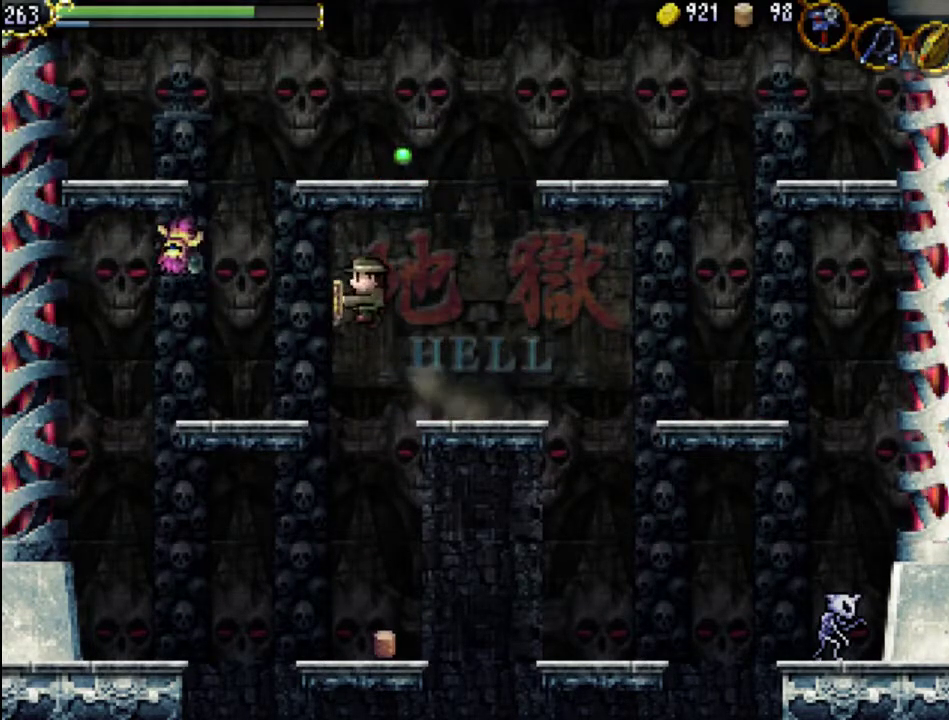
{"buttons": ["X"], "events": [[167, "A", "down"], [367, "A", "up"], [467, "DPAD_LEFT", "up"], [467, "X", "down"]]}
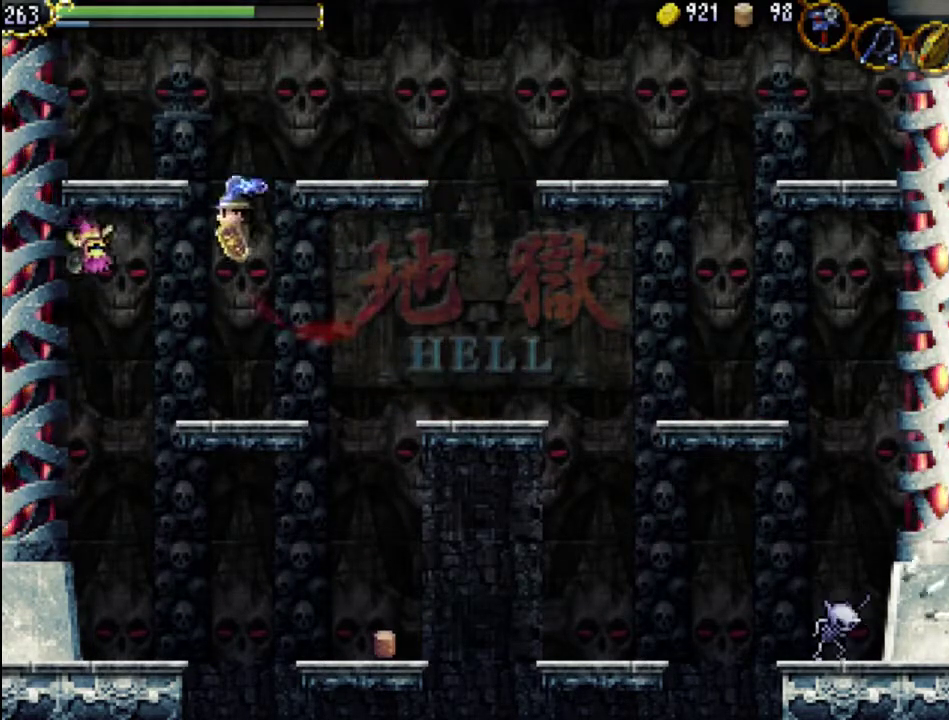
{"buttons": [], "events": [[67, "X", "up"], [133, "X", "down"], [200, "X", "up"], [267, "X", "down"], [333, "X", "up"], [400, "X", "down"], [500, "X", "up"]]}
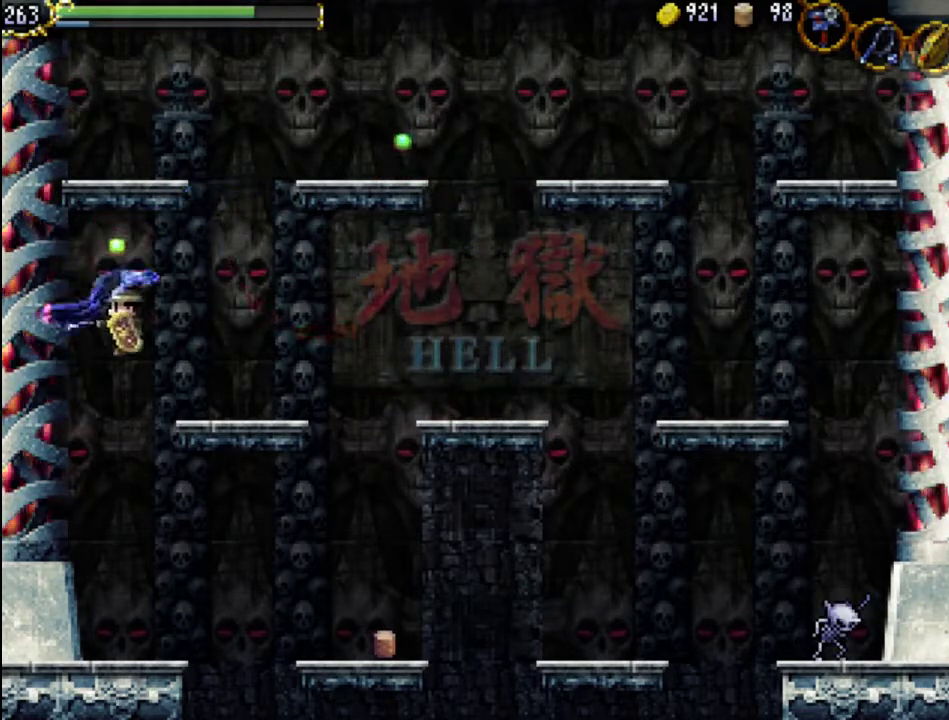
{"buttons": ["DPAD_RIGHT"], "events": [[367, "DPAD_RIGHT", "down"]]}
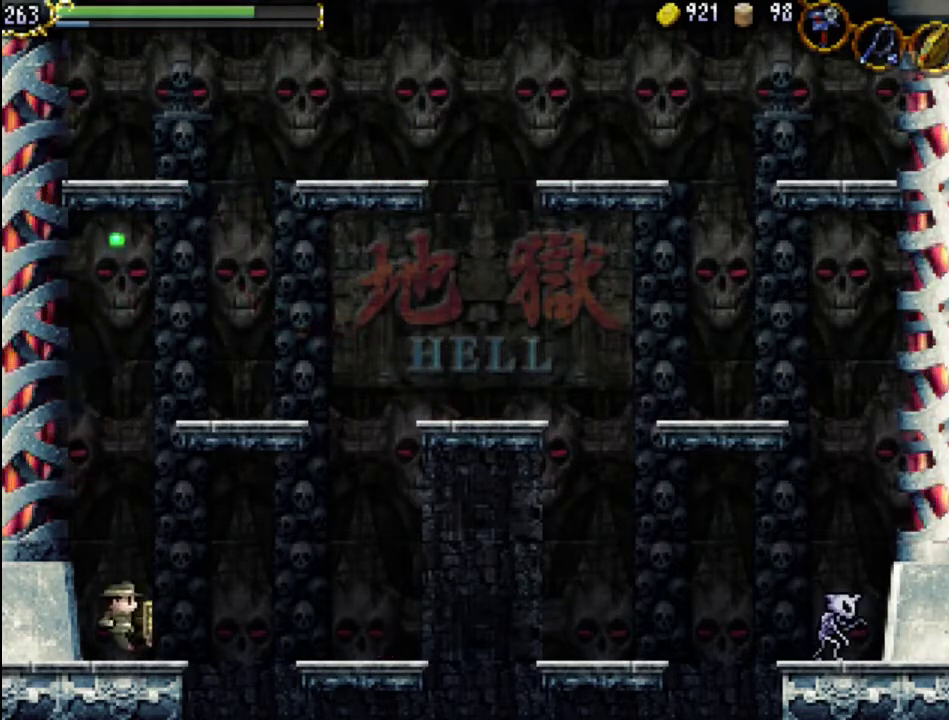
{"buttons": ["DPAD_RIGHT"], "events": [[133, "A", "down"], [300, "A", "up"]]}
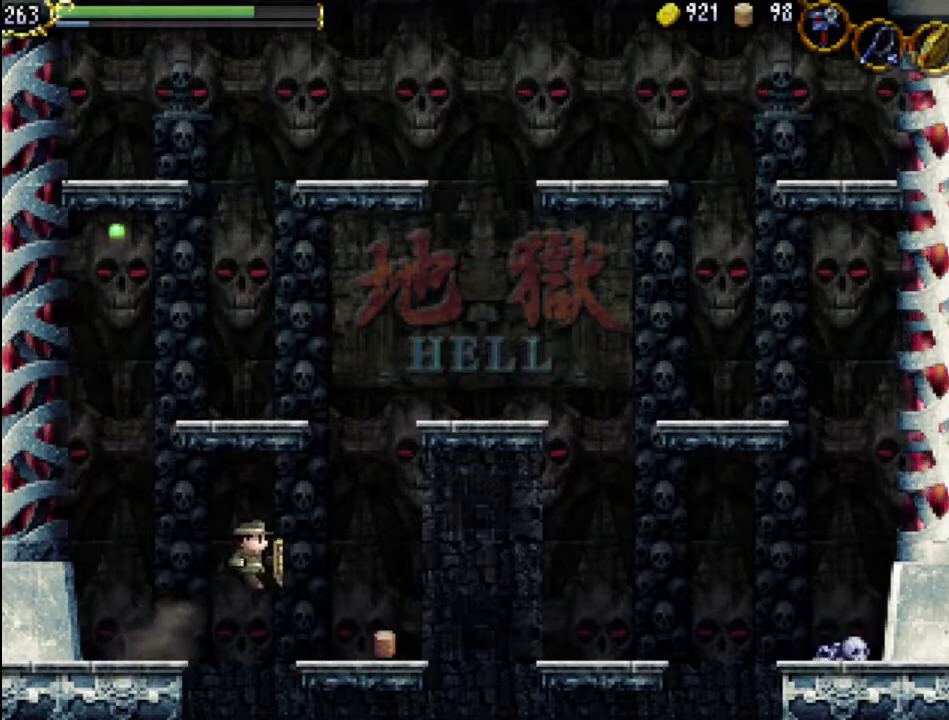
{"buttons": ["A", "DPAD_RIGHT"], "events": [[467, "A", "down"]]}
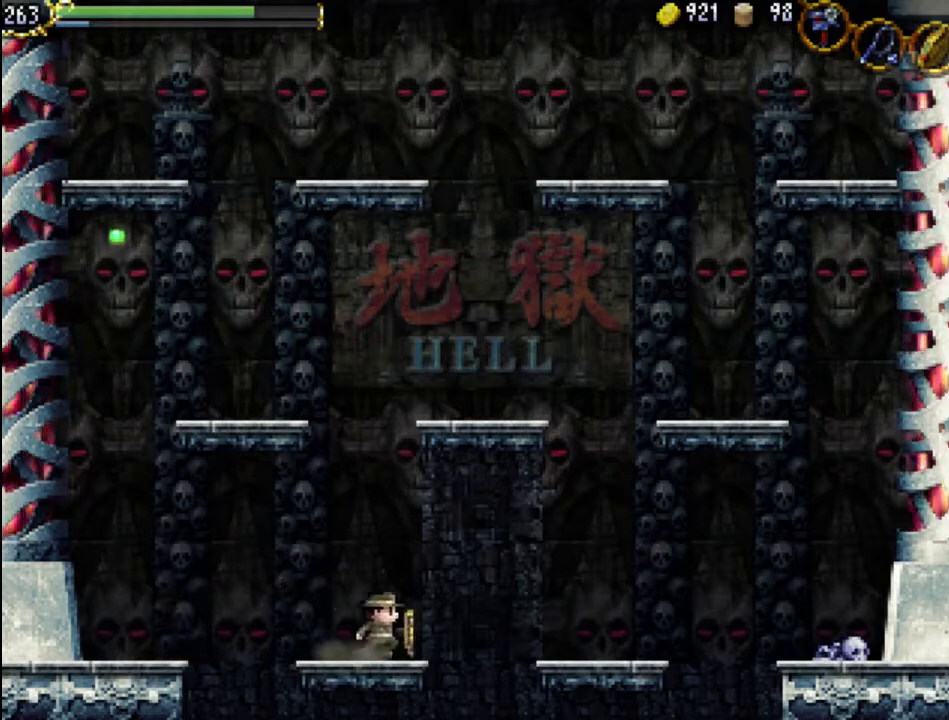
{"buttons": ["DPAD_RIGHT"], "events": [[167, "A", "up"]]}
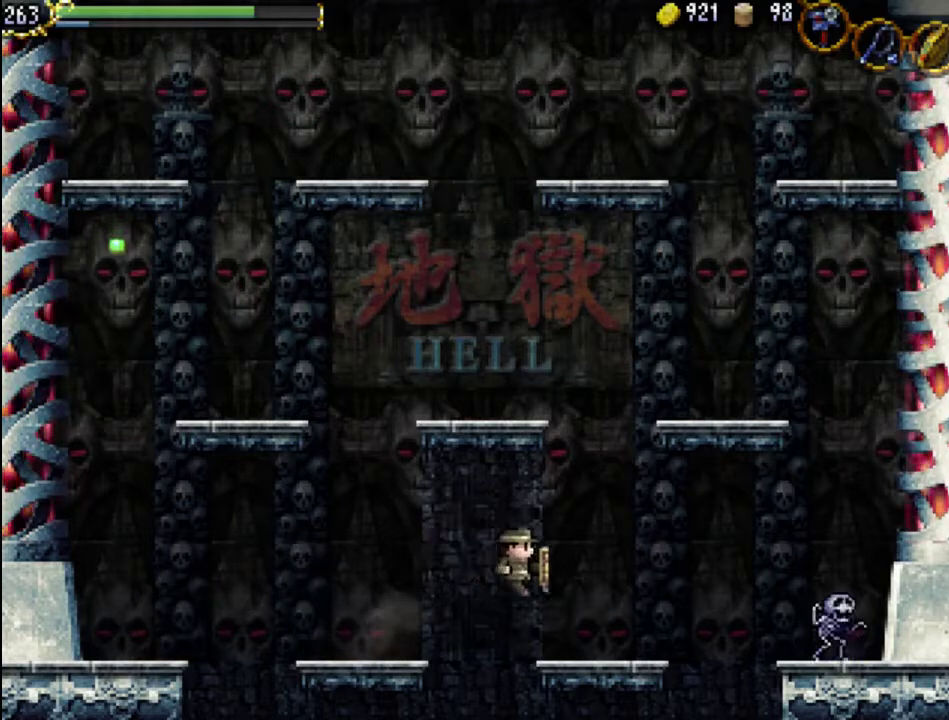
{"buttons": ["A", "DPAD_RIGHT"], "events": [[300, "A", "down"]]}
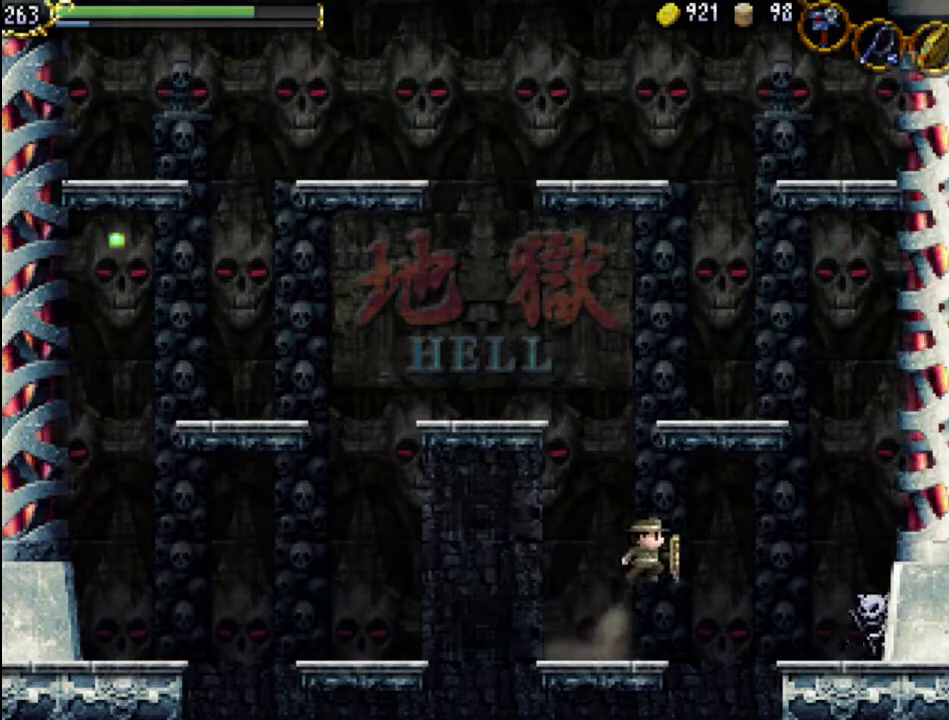
{"buttons": ["DPAD_RIGHT"], "events": [[133, "A", "up"]]}
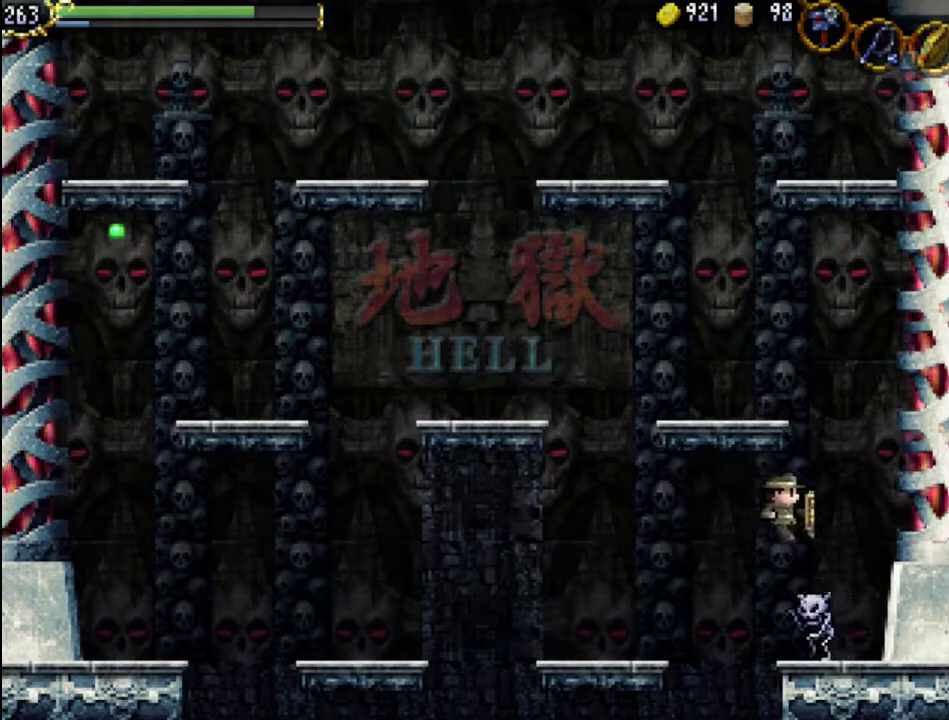
{"buttons": [], "events": [[33, "A", "down"], [133, "A", "up"], [300, "DPAD_RIGHT", "up"], [367, "DPAD_LEFT", "down"], [467, "DPAD_LEFT", "up"]]}
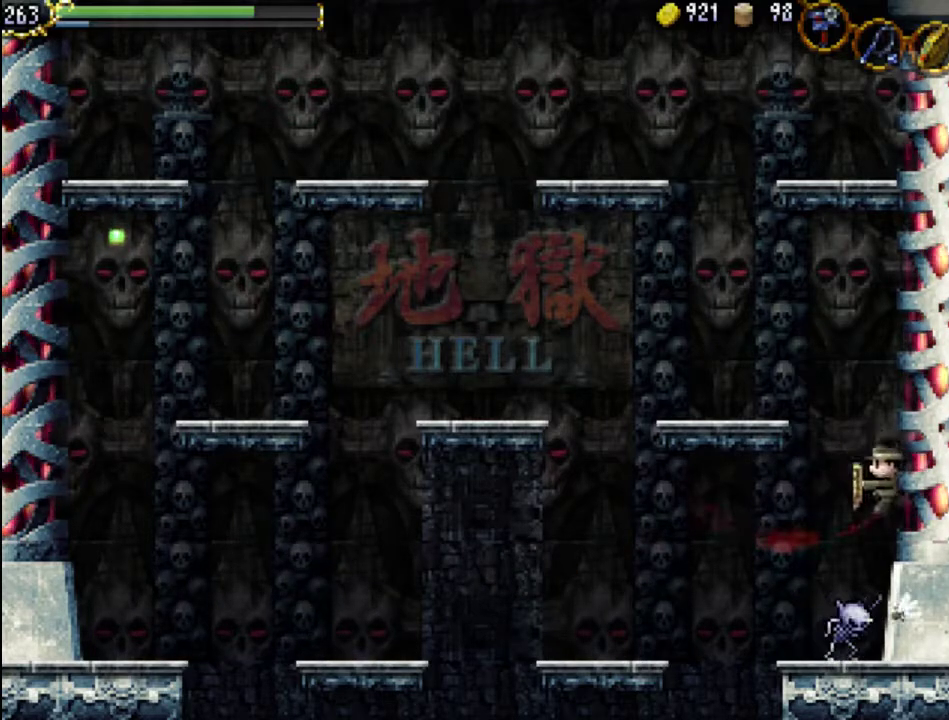
{"buttons": [], "events": [[33, "X", "down"], [167, "X", "up"], [233, "X", "down"], [333, "X", "up"], [400, "X", "down"], [500, "X", "up"]]}
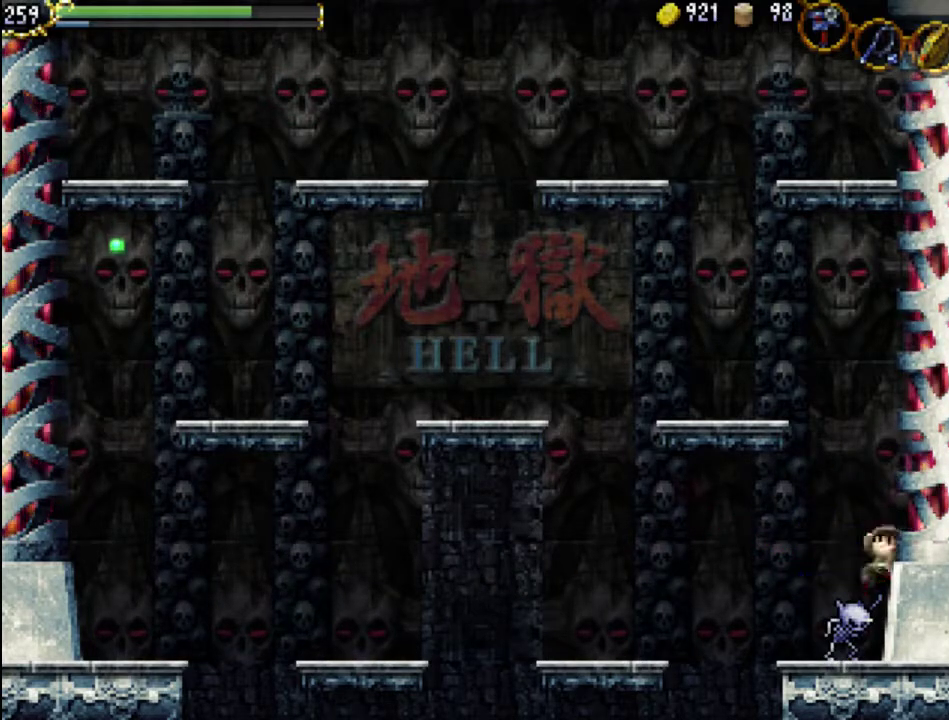
{"buttons": ["X"], "events": [[500, "X", "down"]]}
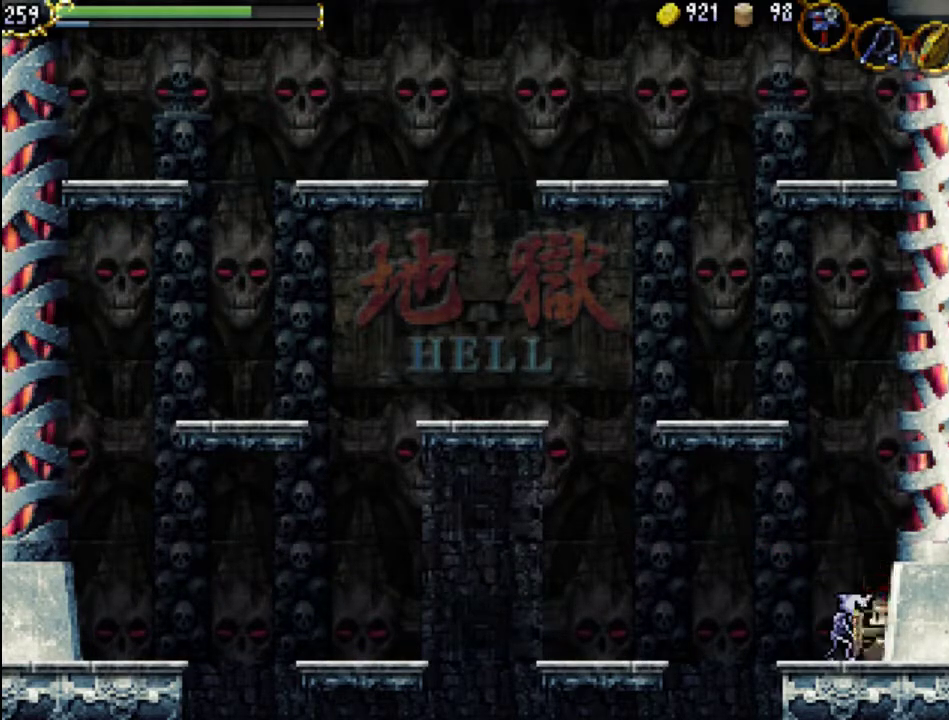
{"buttons": [], "events": [[100, "X", "up"], [167, "X", "down"], [233, "X", "up"], [333, "X", "down"], [400, "X", "up"]]}
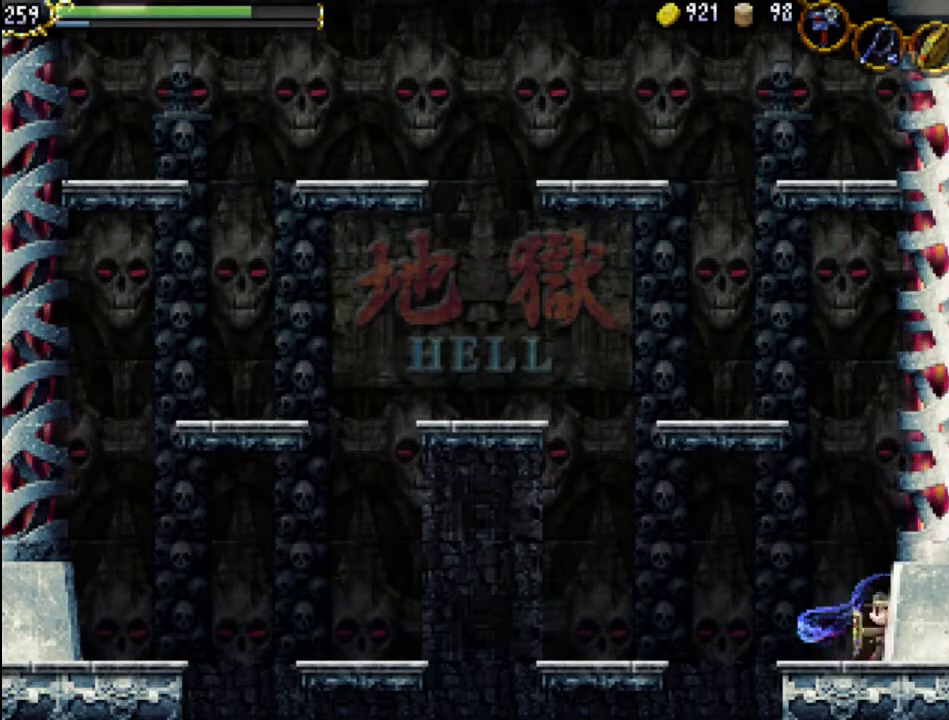
{"buttons": ["A"], "events": [[33, "DPAD_LEFT", "down"], [267, "DPAD_LEFT", "up"], [300, "A", "down"]]}